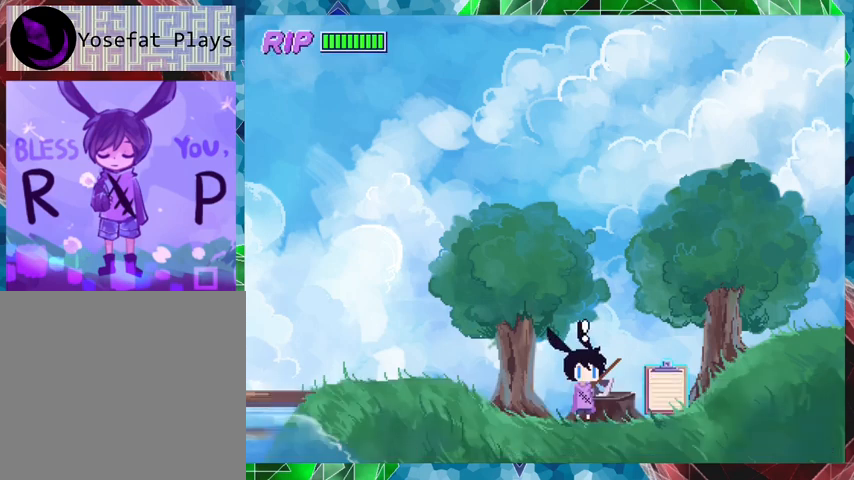
Gameplay with a controller (Nintendo layout); each line is a JSON object with the inputs held at the frame after it. "events" lists button and stick changes between this image and that frame as [ms after this image, input, new state], when the widget could be followed in between. Not read: L3 R3 left_stick right_stick.
{"buttons": ["DPAD_RIGHT"], "events": [[333, "DPAD_RIGHT", "down"]]}
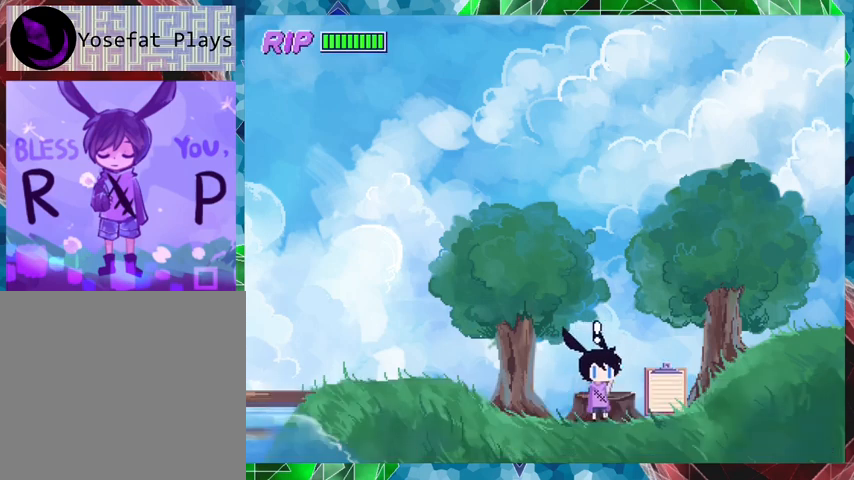
{"buttons": [], "events": [[333, "DPAD_RIGHT", "up"]]}
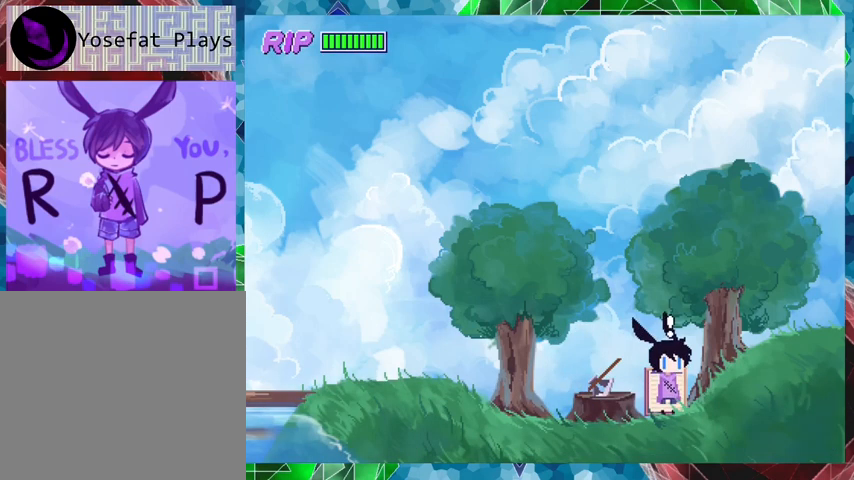
{"buttons": [], "events": [[267, "X", "down"], [433, "X", "up"]]}
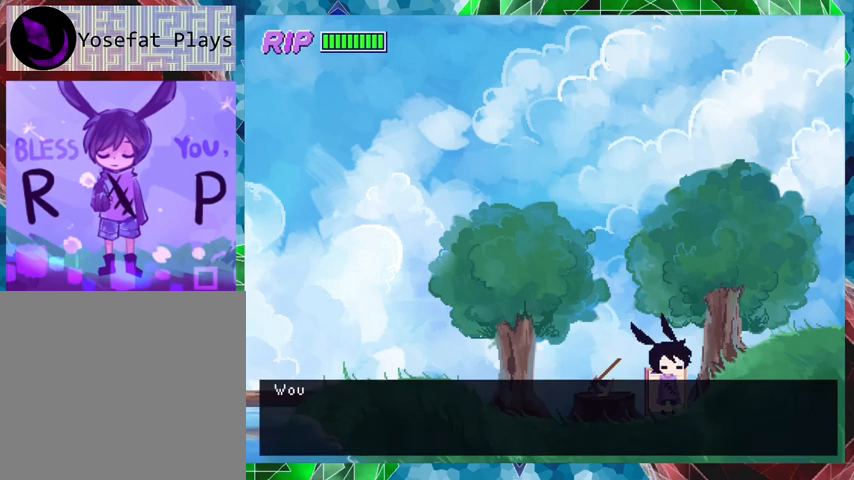
{"buttons": ["B"], "events": [[267, "B", "down"]]}
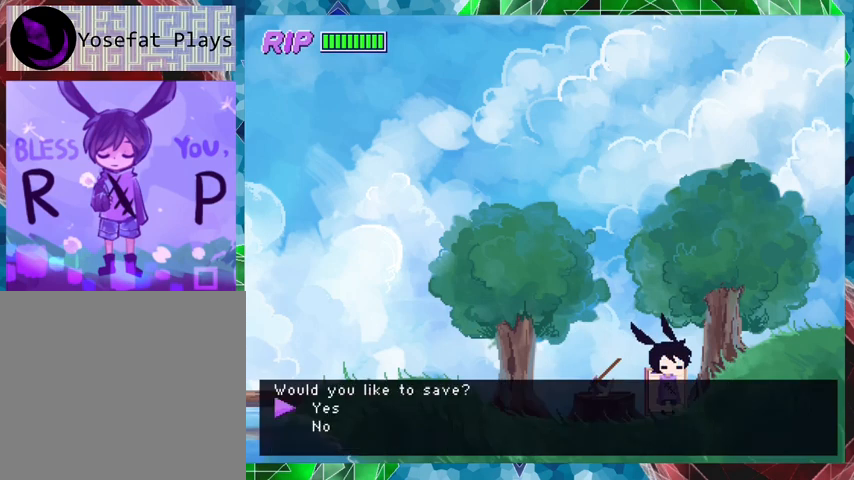
{"buttons": [], "events": [[300, "B", "up"]]}
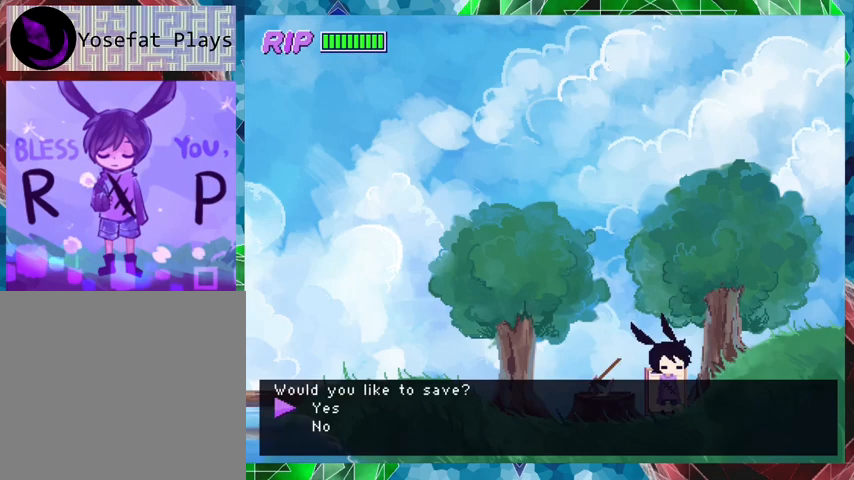
{"buttons": [], "events": [[100, "B", "down"], [267, "B", "up"]]}
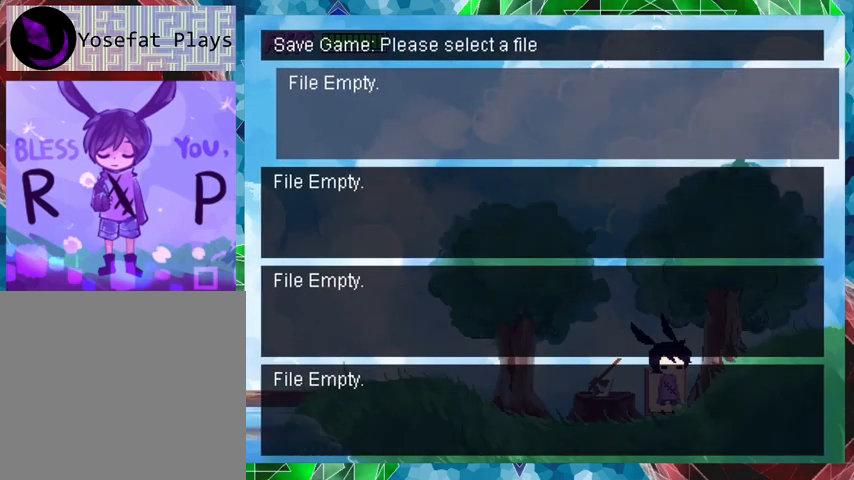
{"buttons": [], "events": []}
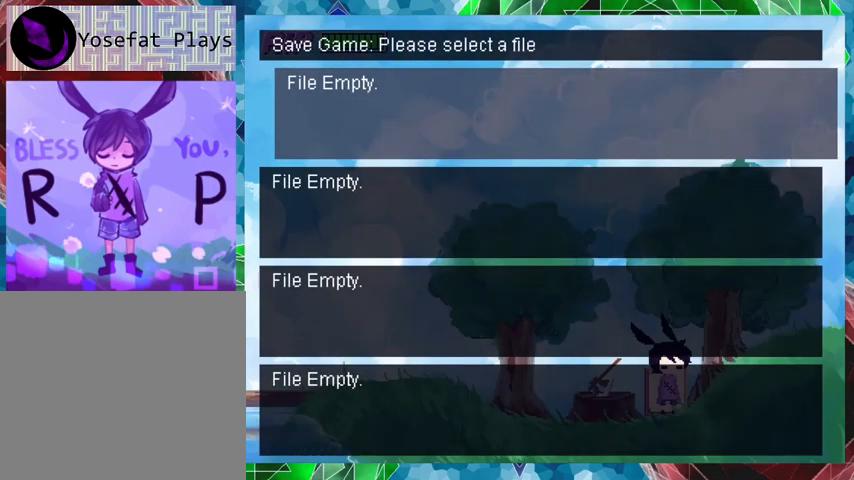
{"buttons": ["B"], "events": [[467, "B", "down"]]}
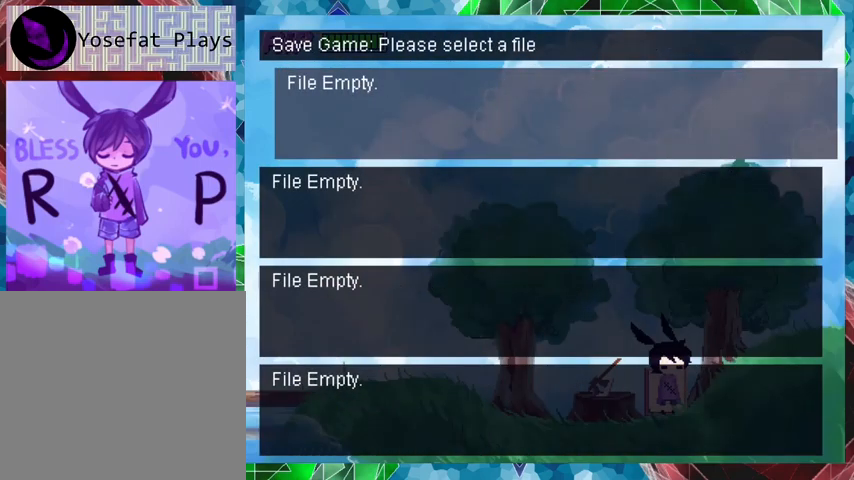
{"buttons": [], "events": [[100, "B", "up"]]}
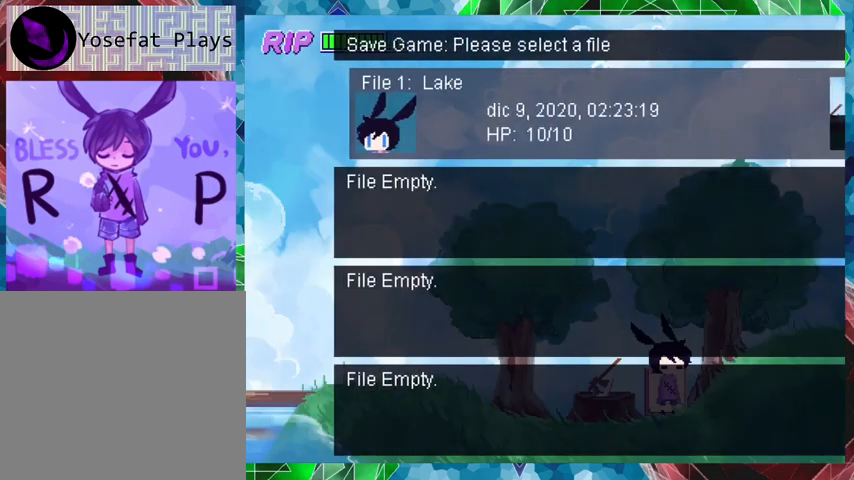
{"buttons": [], "events": []}
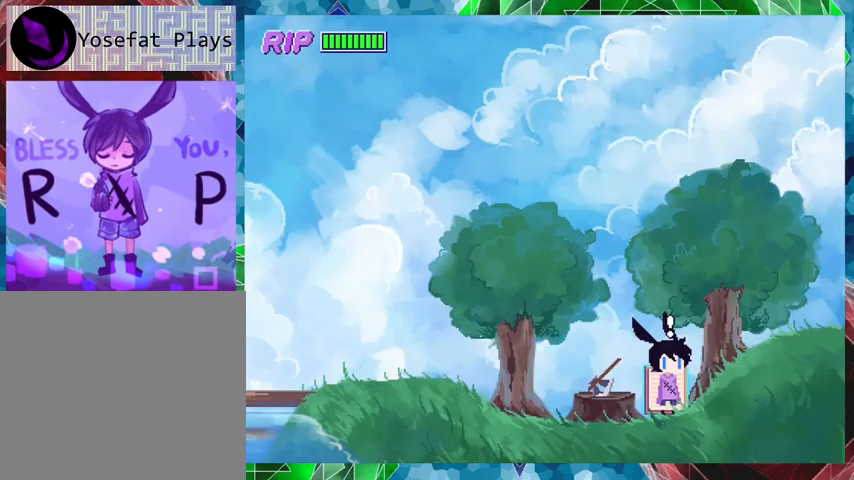
{"buttons": ["DPAD_RIGHT"], "events": [[300, "DPAD_RIGHT", "down"]]}
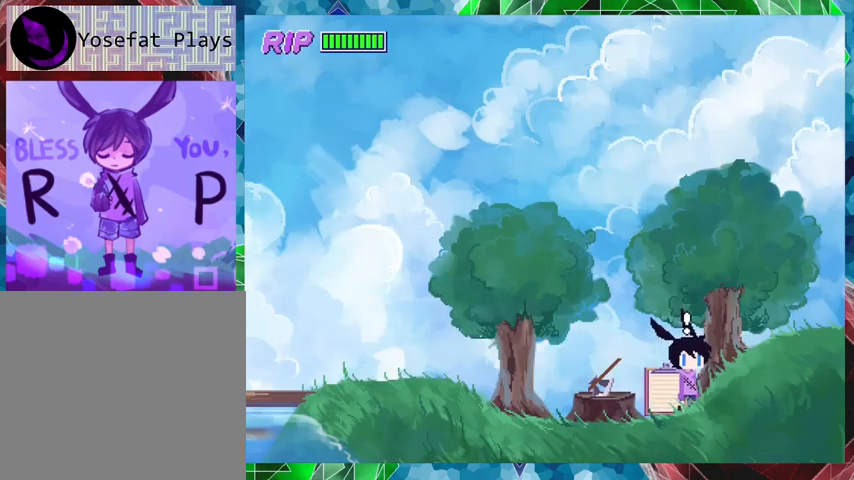
{"buttons": ["DPAD_RIGHT"], "events": []}
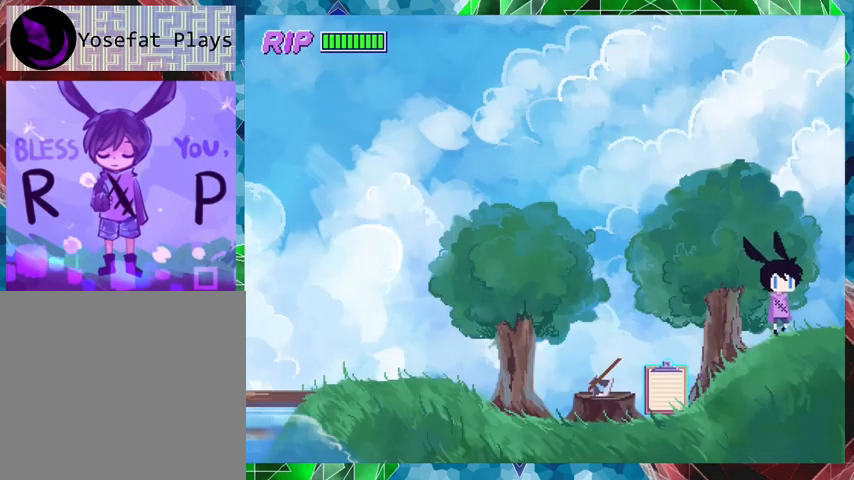
{"buttons": ["DPAD_RIGHT"], "events": []}
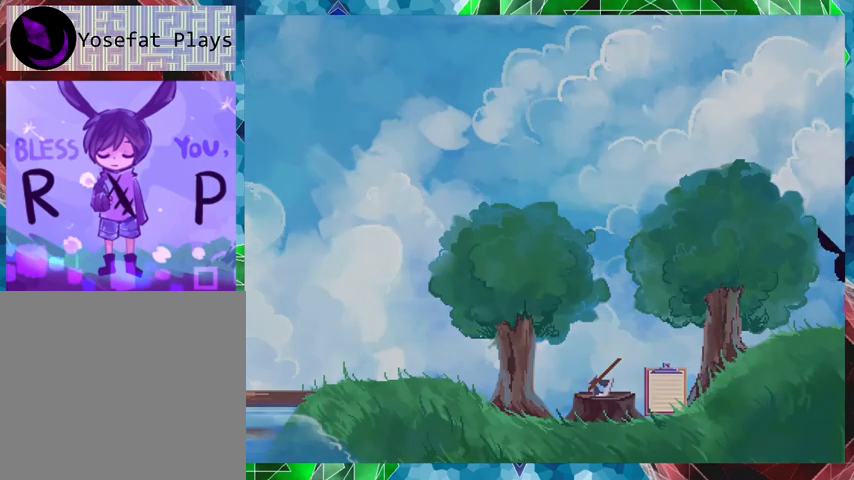
{"buttons": [], "events": [[300, "DPAD_RIGHT", "up"]]}
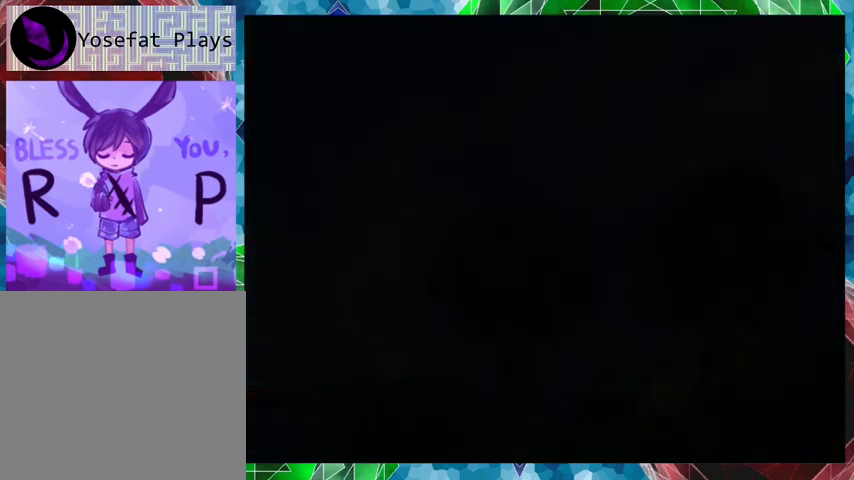
{"buttons": [], "events": []}
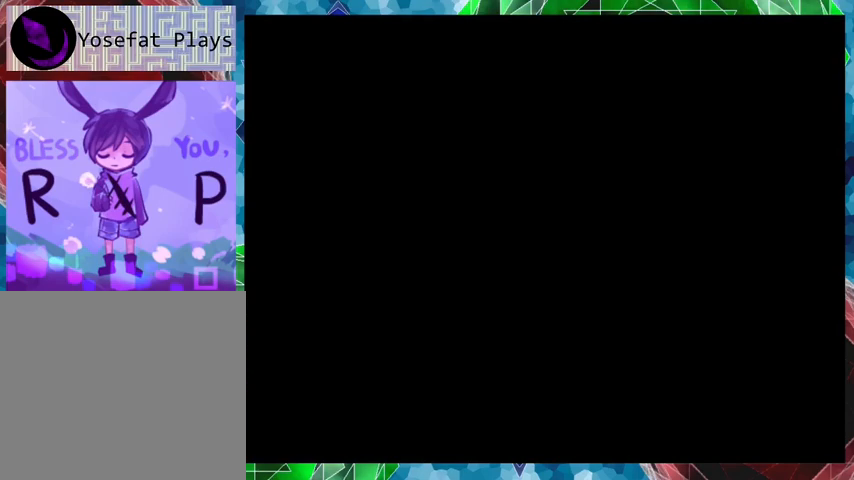
{"buttons": [], "events": []}
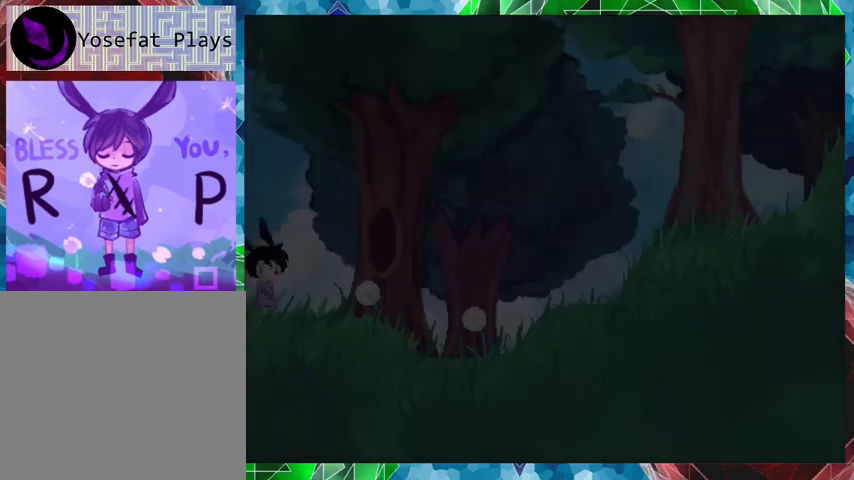
{"buttons": ["DPAD_RIGHT"], "events": [[433, "DPAD_RIGHT", "down"]]}
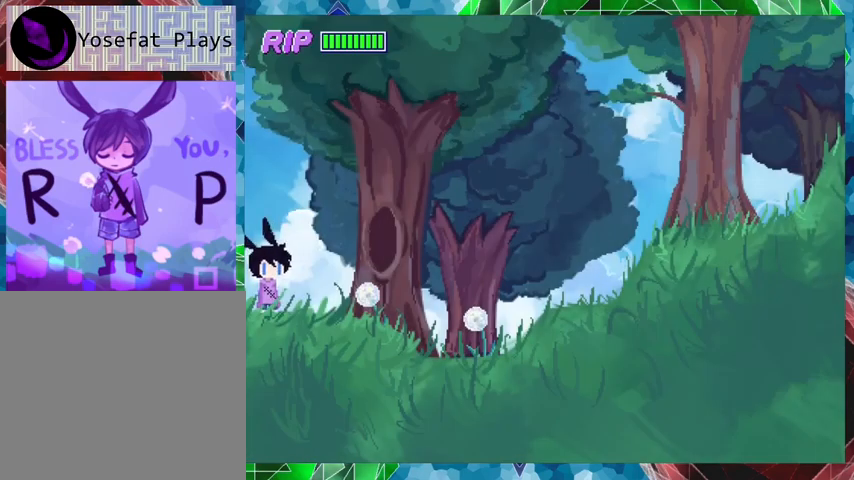
{"buttons": ["DPAD_RIGHT"], "events": []}
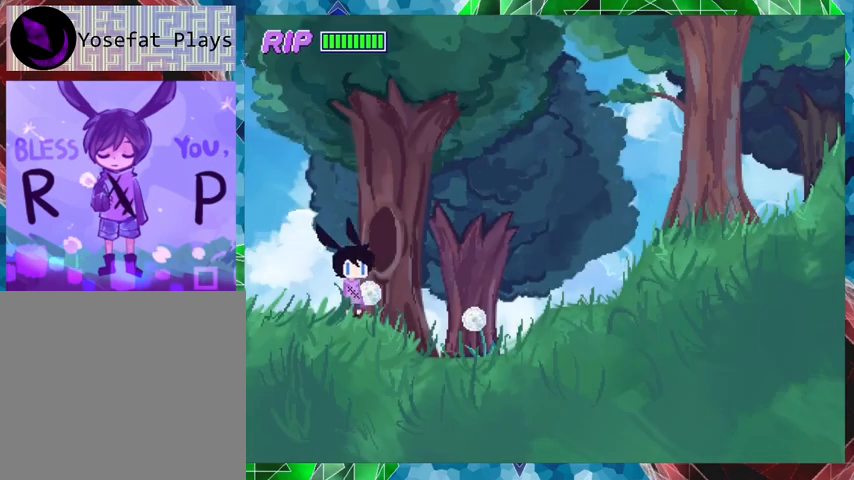
{"buttons": ["DPAD_RIGHT"], "events": []}
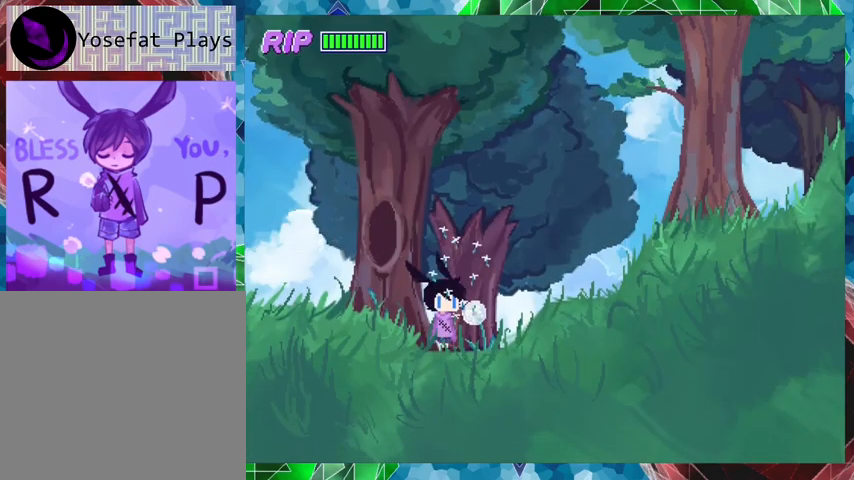
{"buttons": ["DPAD_RIGHT"], "events": []}
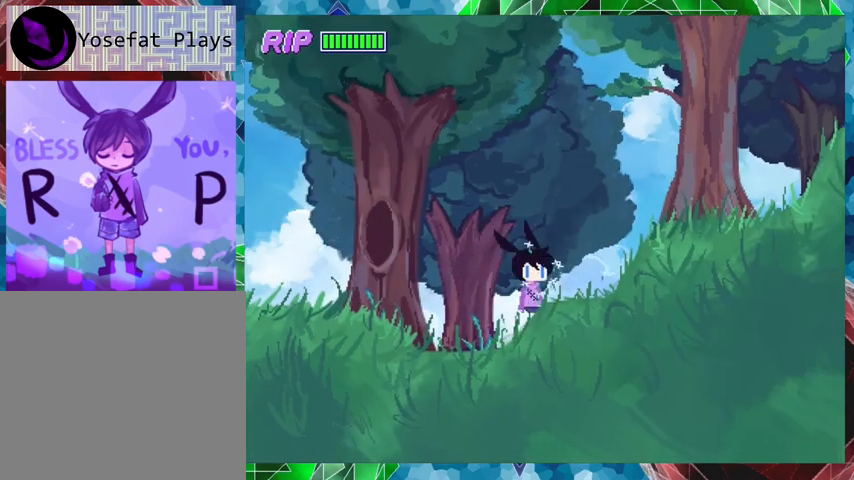
{"buttons": ["R1", "DPAD_RIGHT"], "events": [[167, "R1", "down"]]}
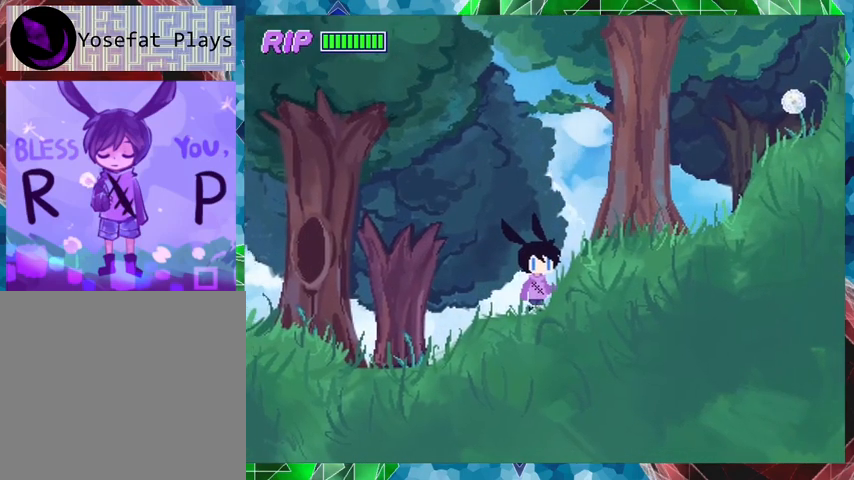
{"buttons": ["B", "R1", "DPAD_RIGHT"], "events": [[233, "B", "down"]]}
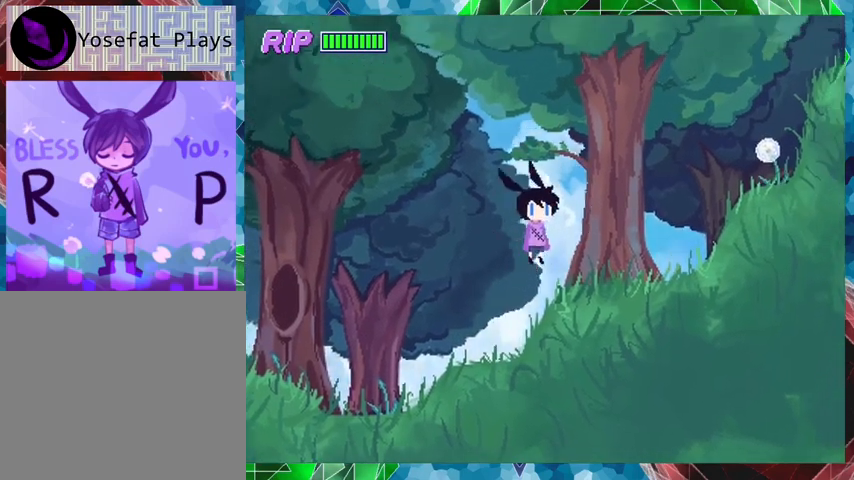
{"buttons": ["DPAD_RIGHT"], "events": [[100, "B", "up"], [100, "R1", "up"]]}
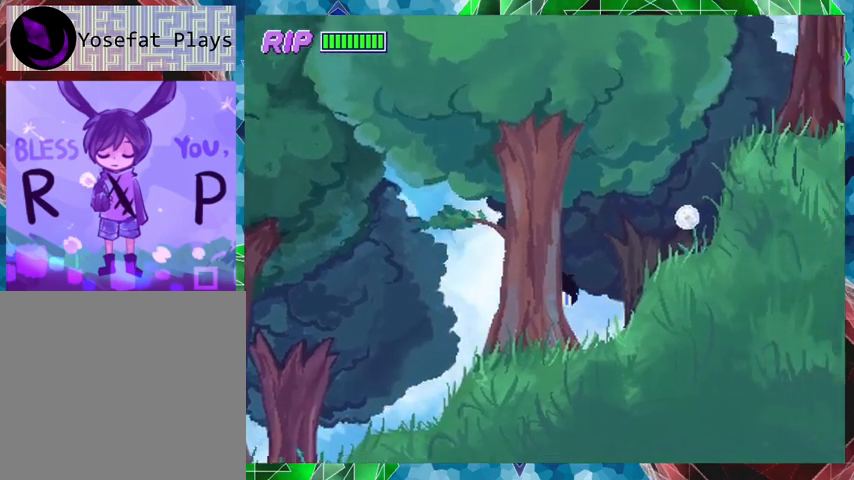
{"buttons": ["DPAD_RIGHT"], "events": [[200, "B", "down"], [433, "B", "up"]]}
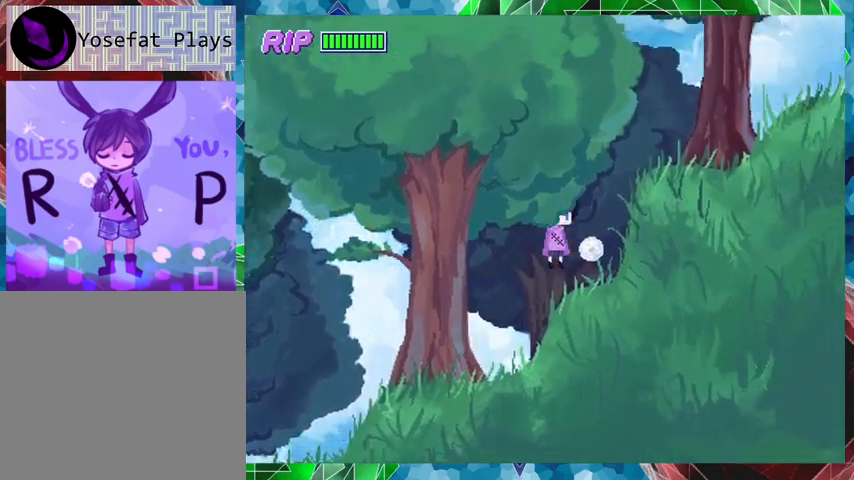
{"buttons": ["B", "DPAD_RIGHT"], "events": [[467, "B", "down"]]}
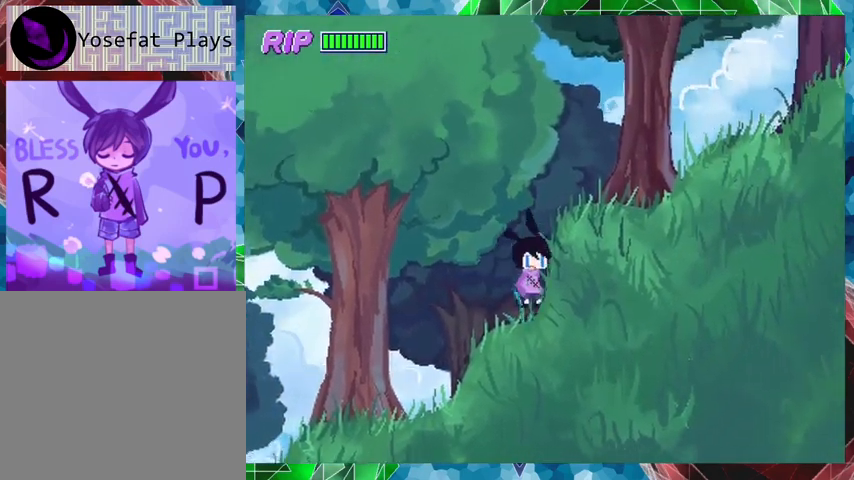
{"buttons": ["DPAD_RIGHT"], "events": [[467, "B", "up"]]}
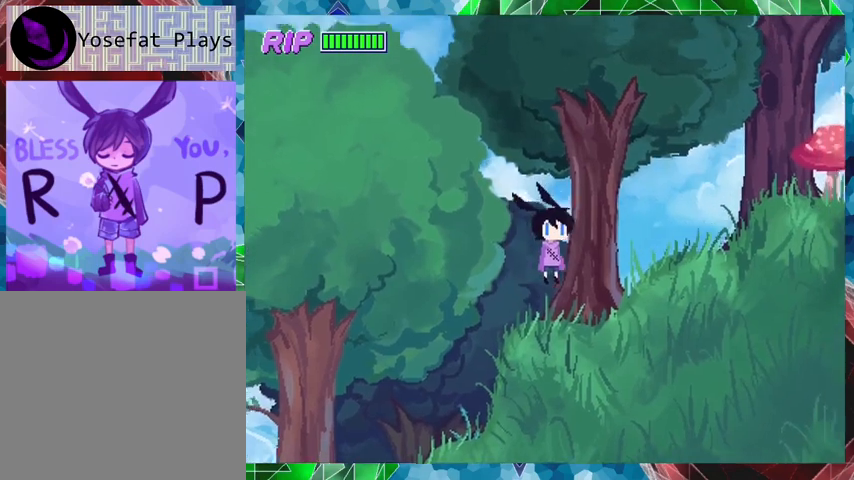
{"buttons": ["DPAD_RIGHT"], "events": [[267, "B", "down"], [433, "B", "up"]]}
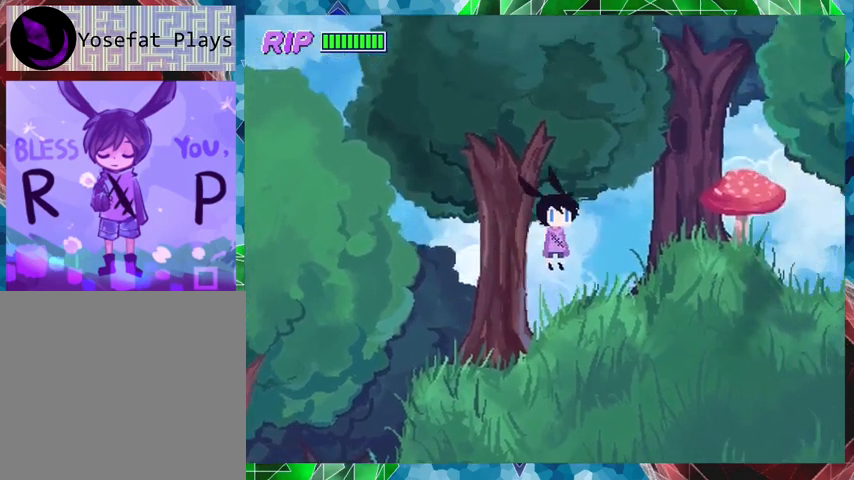
{"buttons": ["B", "DPAD_RIGHT"], "events": [[433, "B", "down"]]}
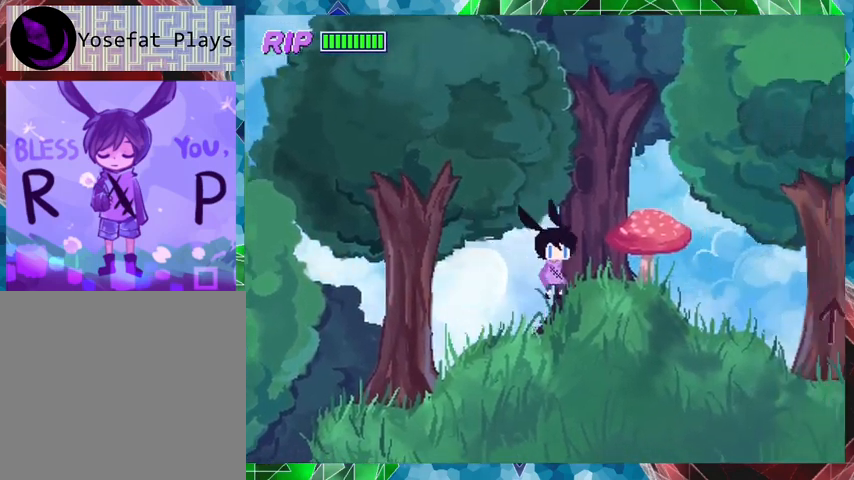
{"buttons": [], "events": [[333, "B", "up"], [333, "DPAD_RIGHT", "up"]]}
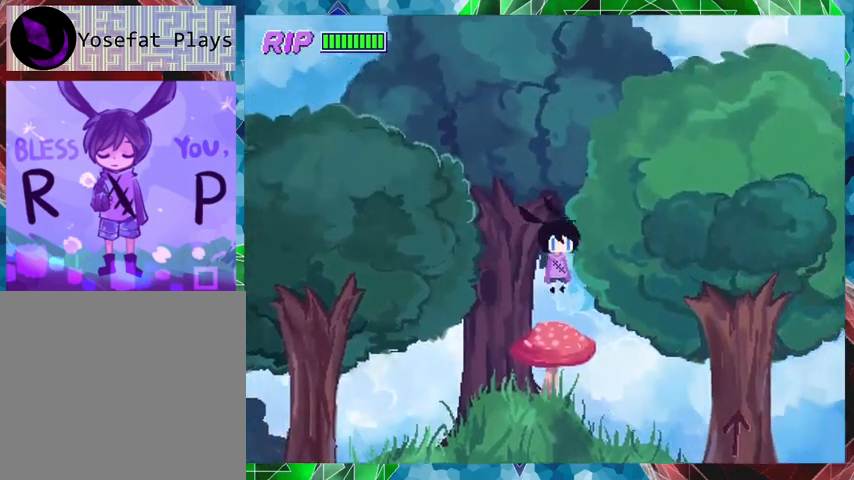
{"buttons": ["B"], "events": [[100, "DPAD_LEFT", "down"], [233, "B", "down"], [267, "DPAD_LEFT", "up"]]}